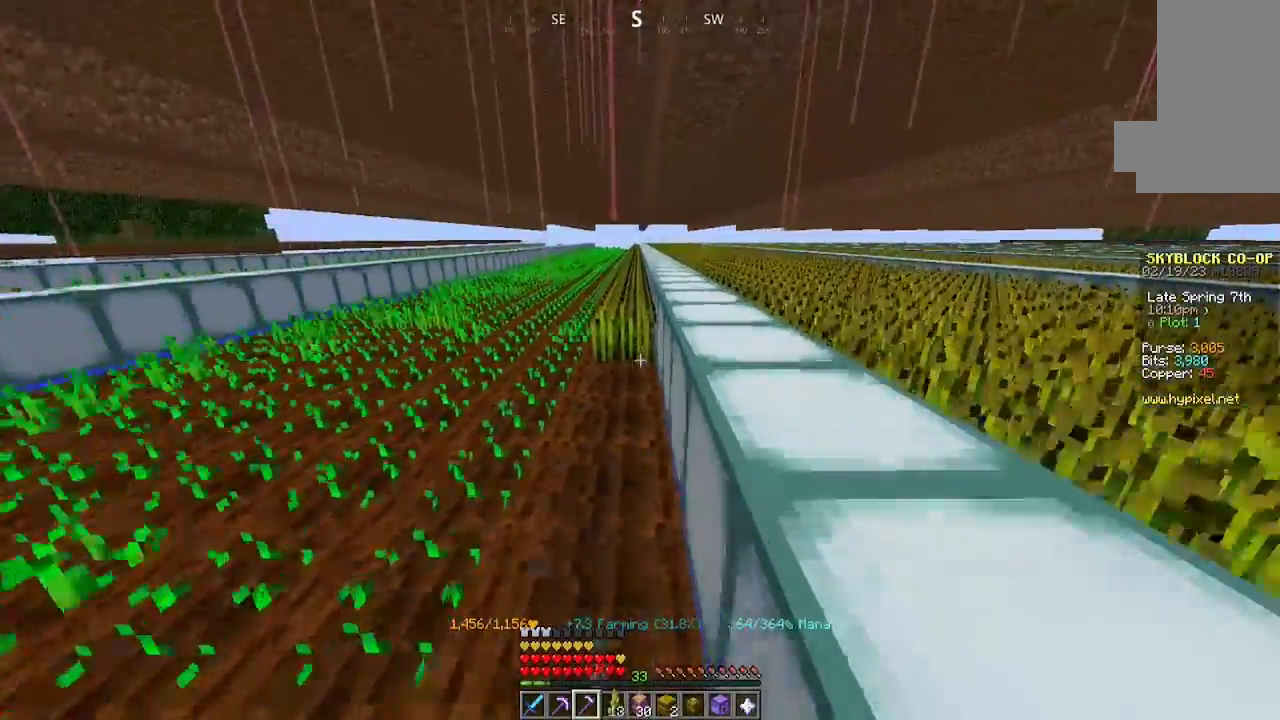
Gameplay with keyboard and mouse; each line is a JSON object with the keys and mouse buttons held at the frame after it. "events" lists presses ("down") and releases ("up") of "a", "d", "s", "space", "w", "mouse_left" and "mouse_right" between this image and that frame as [ms after this image, input, new state], when the widget could be followed in between. "mouse_left", "mouse_right" = the "left", "right" buttons of the "mouse" list. No other keys are recorded. Fast repeated clicks can show as one long hold. Mouse movement is not recorded.
{"keys": ["w"], "mouse": ["left"], "events": [[100, "w", "up"], [200, "w", "down"]]}
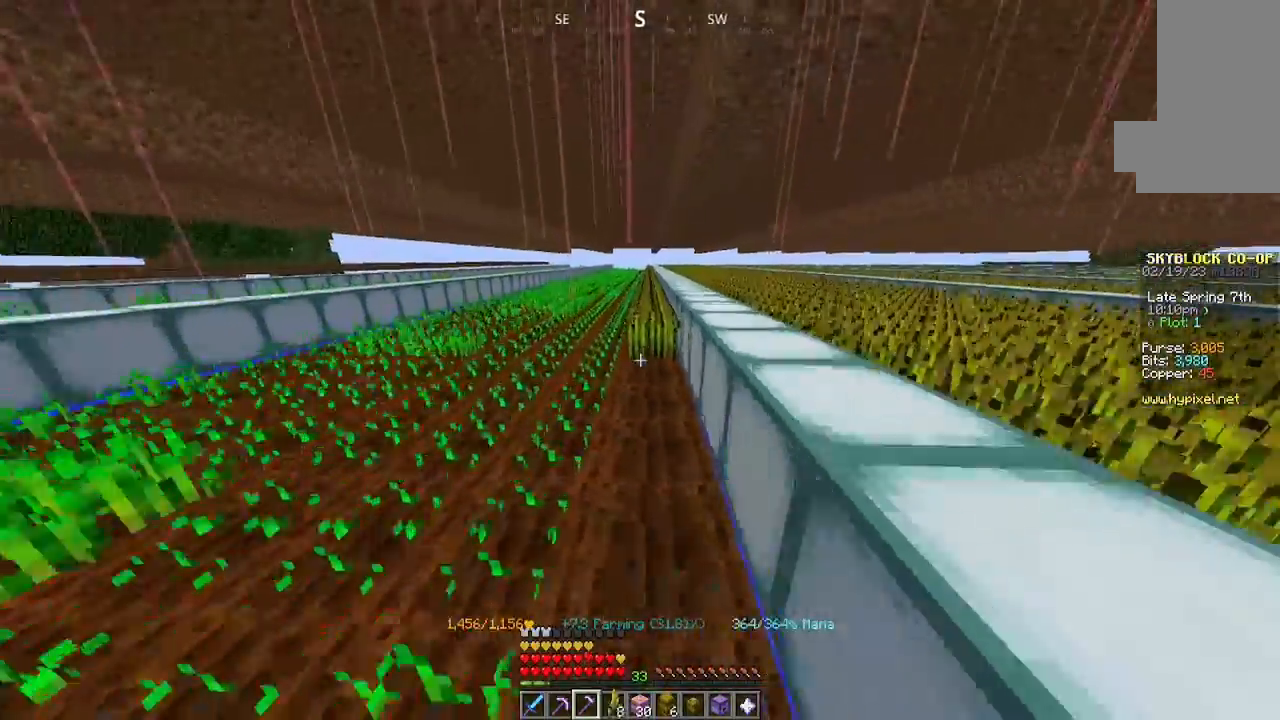
{"keys": ["w"], "mouse": ["left"], "events": []}
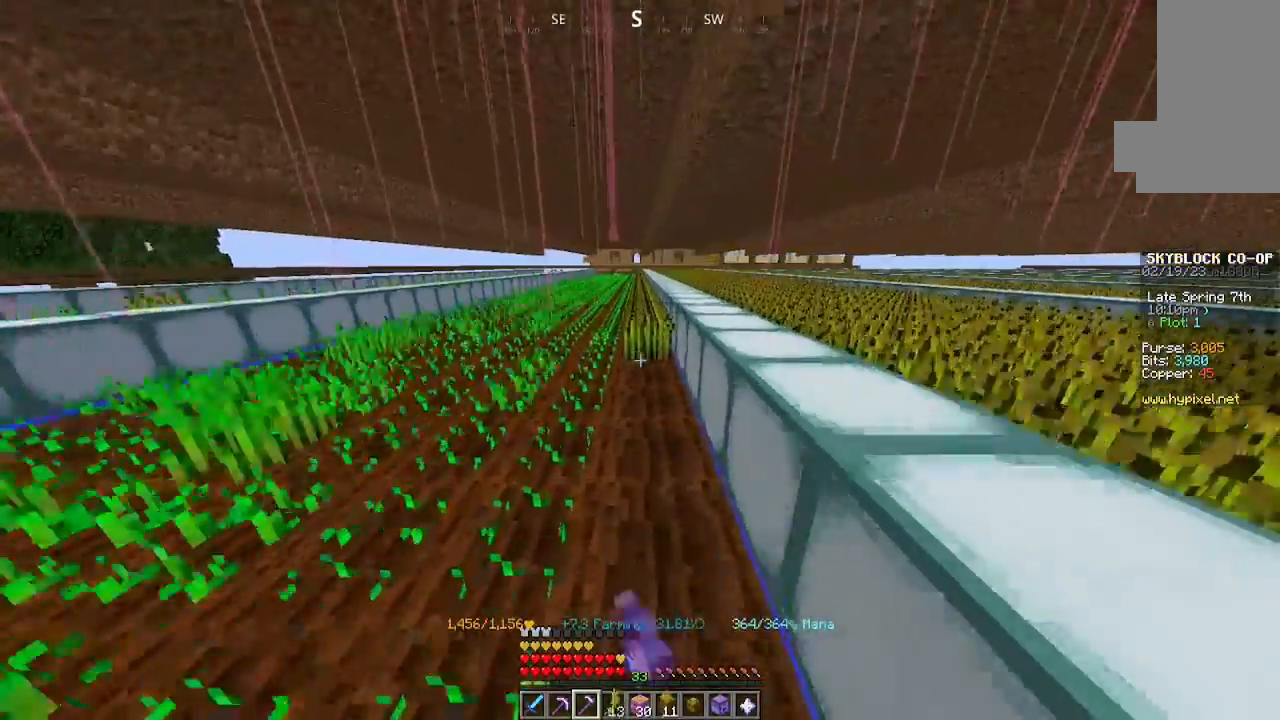
{"keys": ["w"], "mouse": ["left"], "events": []}
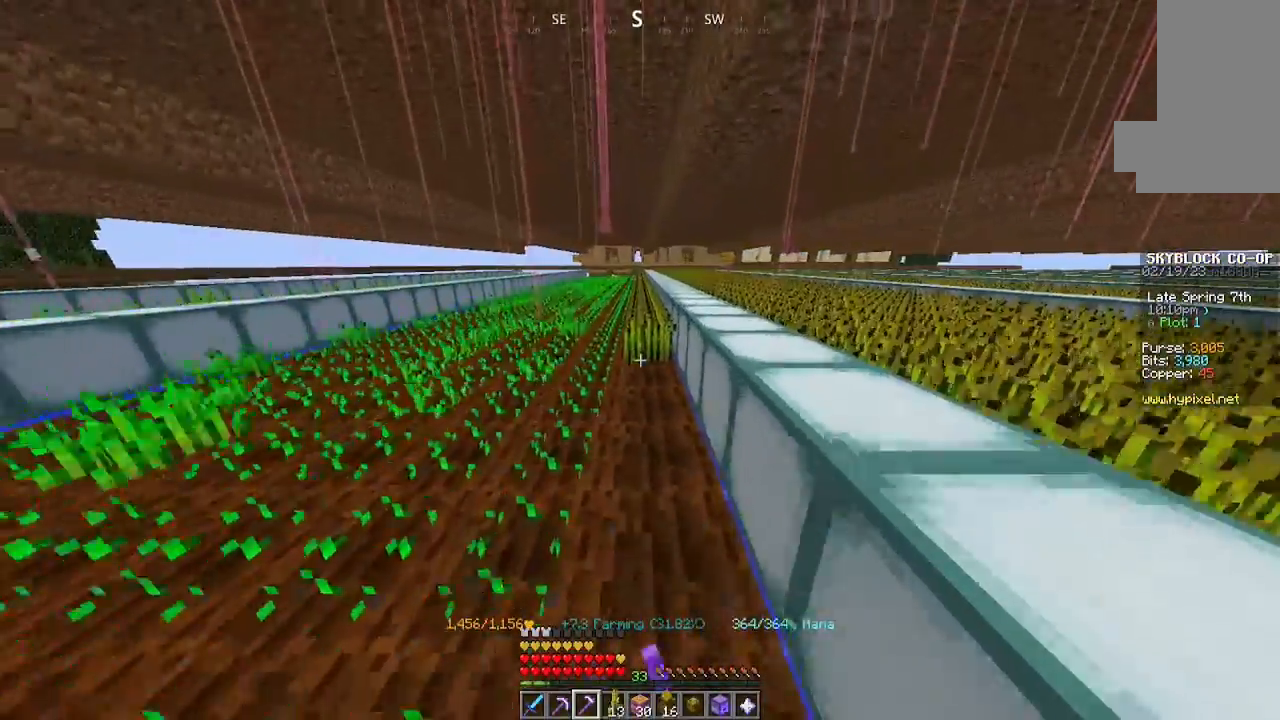
{"keys": ["w"], "mouse": ["left"], "events": []}
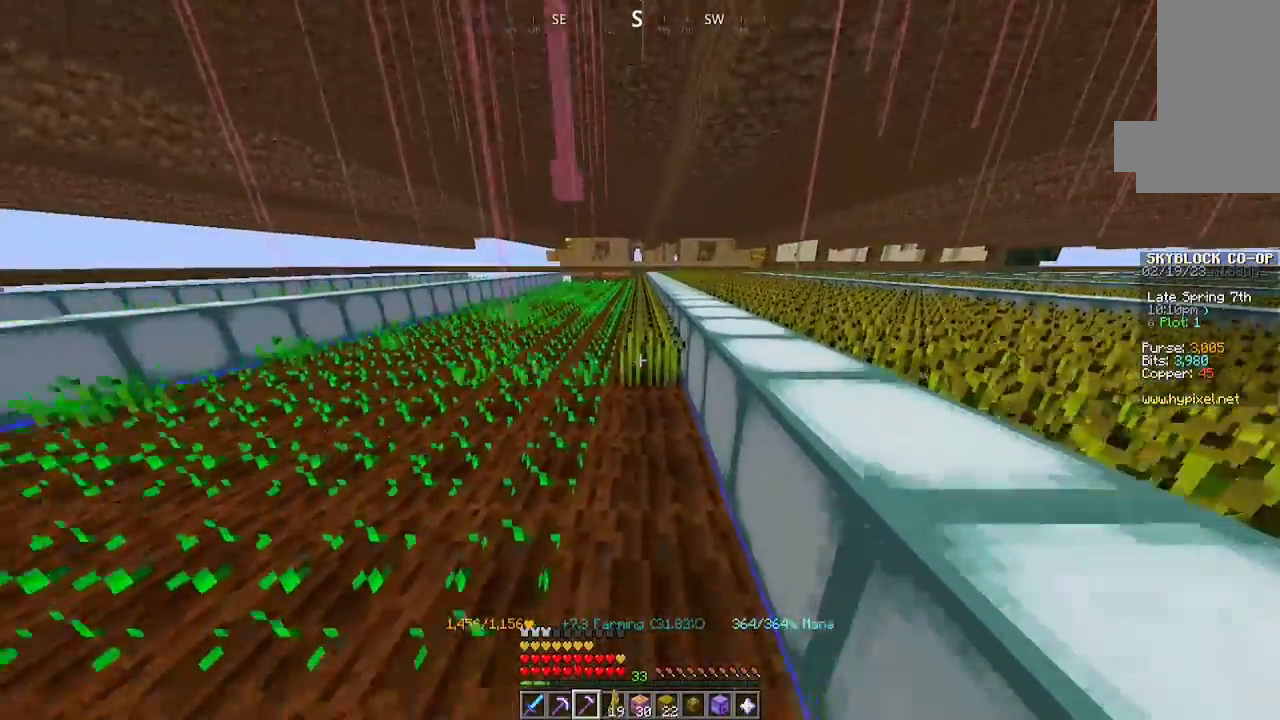
{"keys": ["w"], "mouse": ["left"], "events": []}
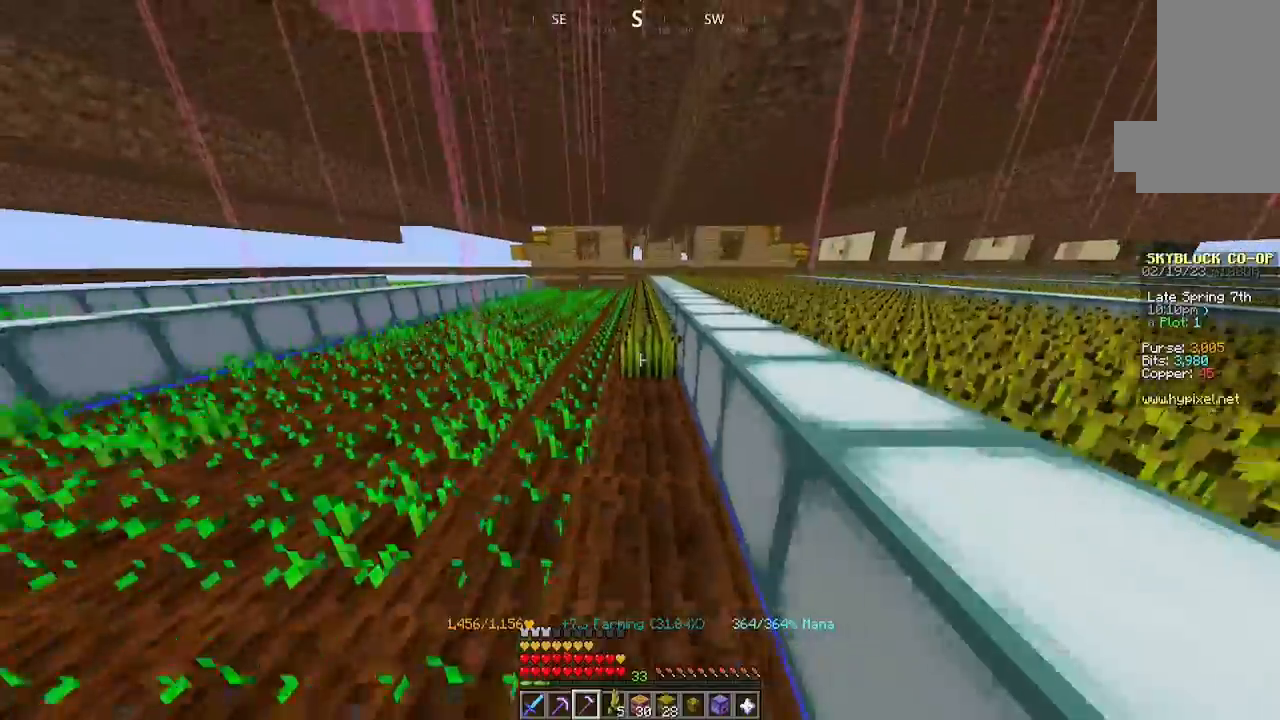
{"keys": ["w"], "mouse": ["left"], "events": []}
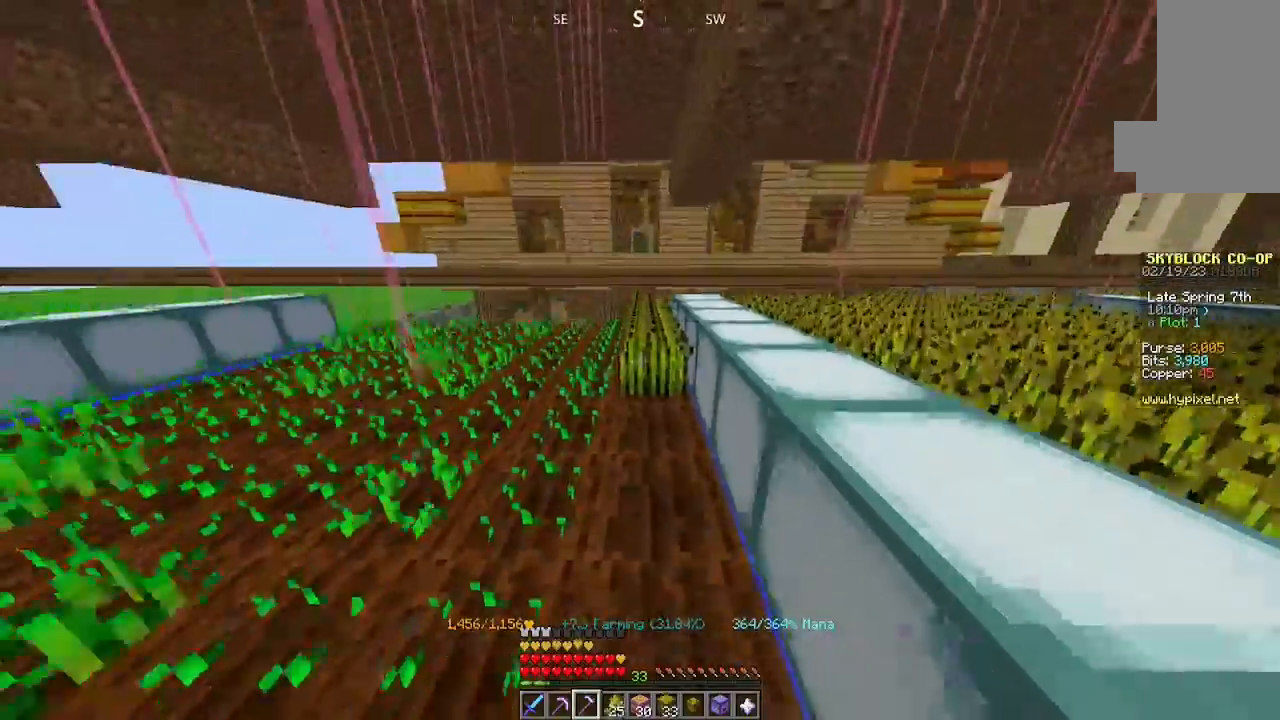
{"keys": [], "mouse": ["left"]}
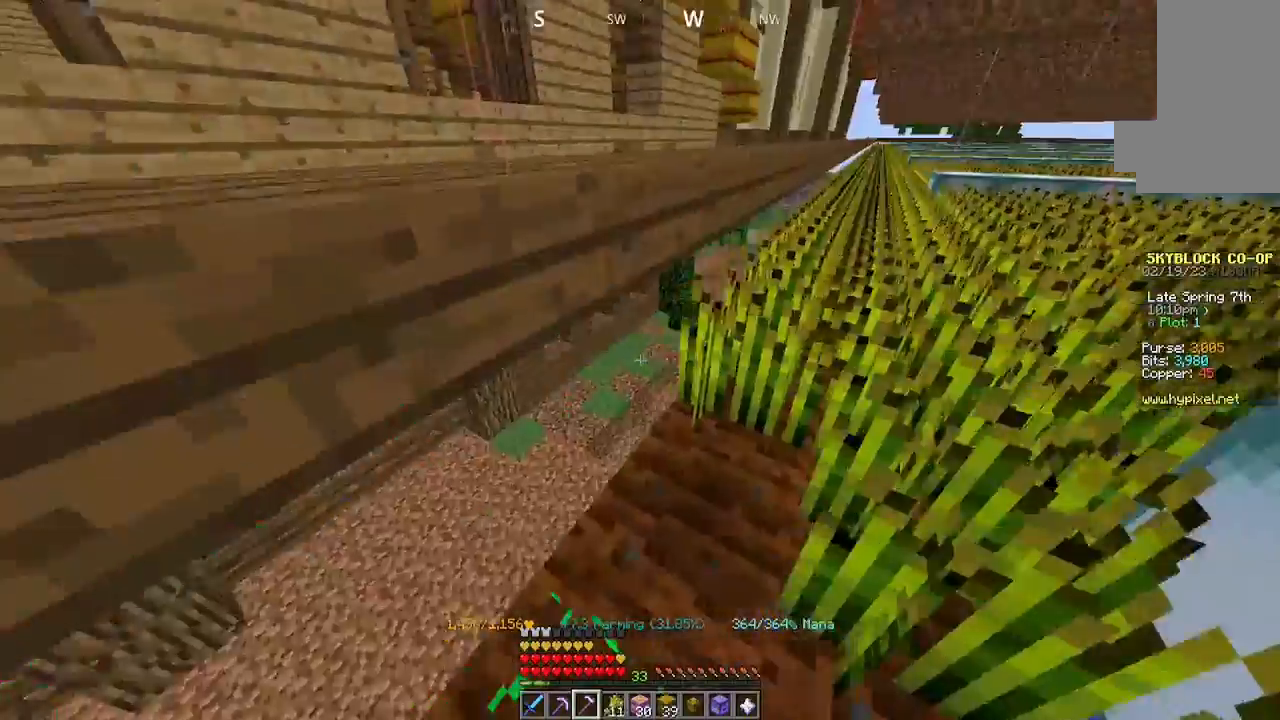
{"keys": ["a", "w"], "mouse": [], "events": [[100, "a", "down"], [434, "w", "down"], [500, "mouse_left", "up"]]}
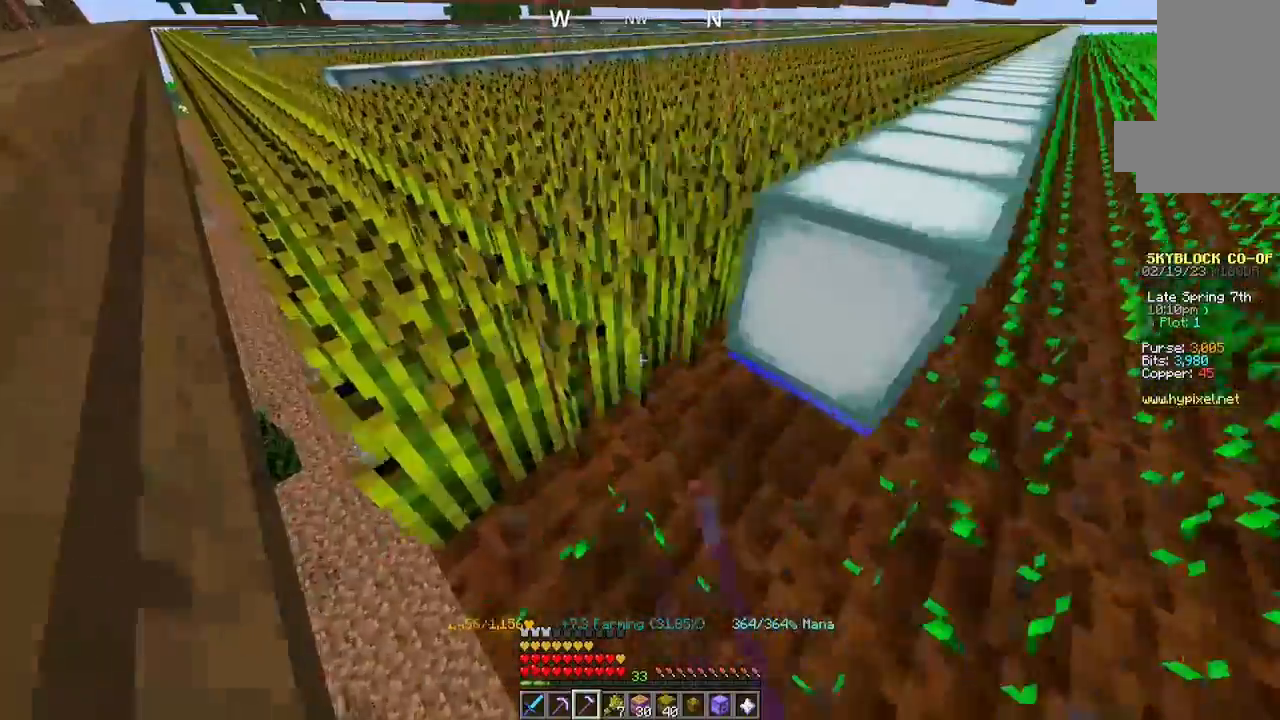
{"keys": [], "mouse": [], "events": [[100, "w", "up"], [300, "a", "up"], [300, "mouse_left", "down"], [400, "mouse_left", "up"]]}
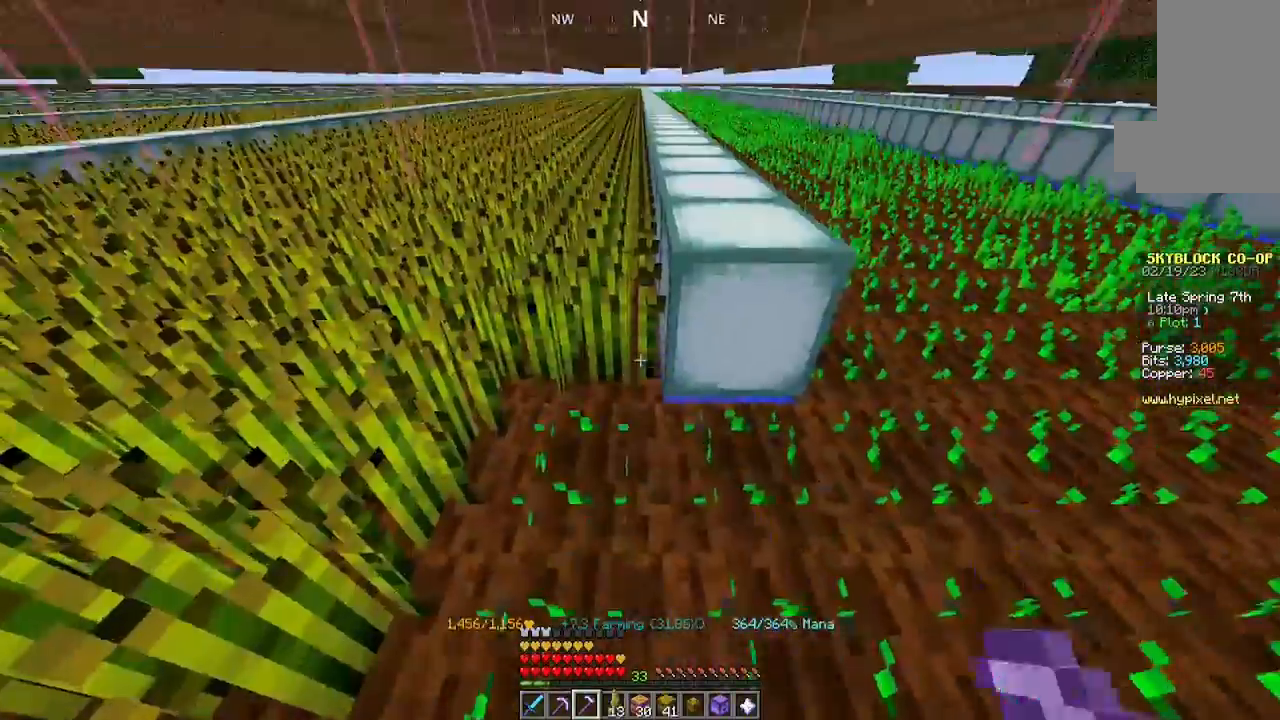
{"keys": ["w"], "mouse": ["left"], "events": [[67, "mouse_left", "down"], [134, "w", "down"]]}
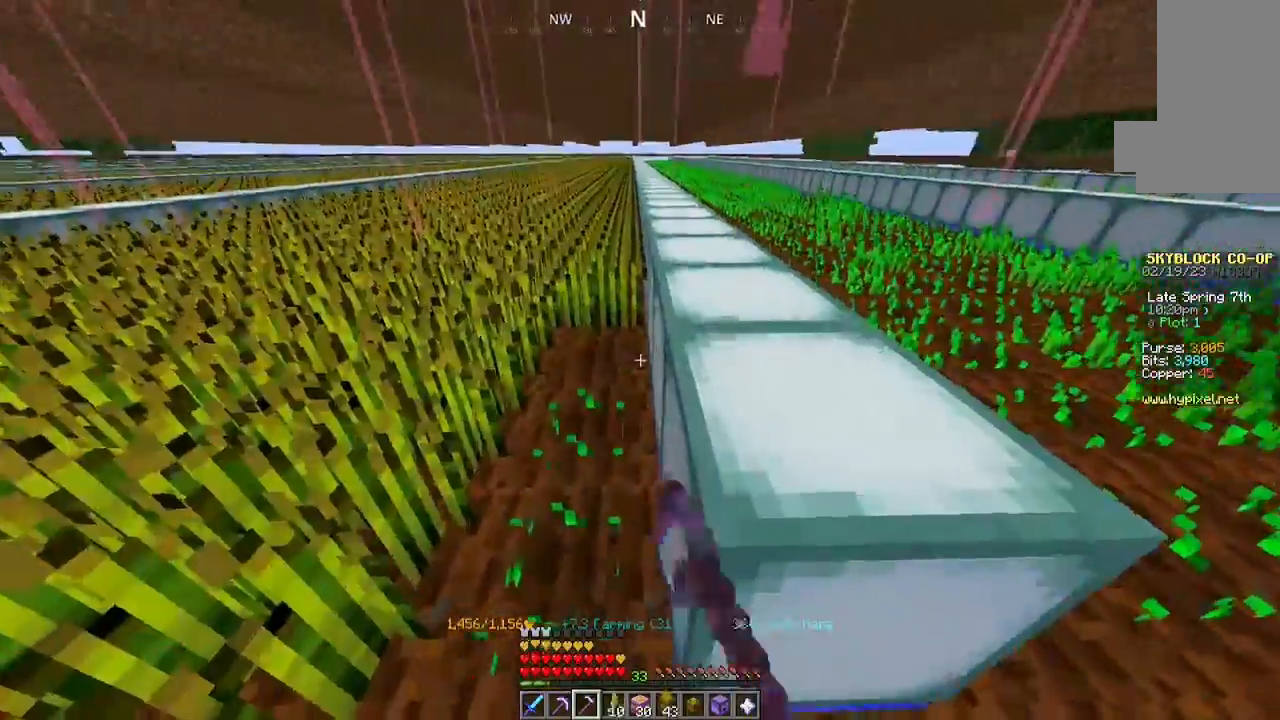
{"keys": [], "mouse": ["left"], "events": [[167, "a", "down"], [334, "a", "up"], [367, "w", "up"]]}
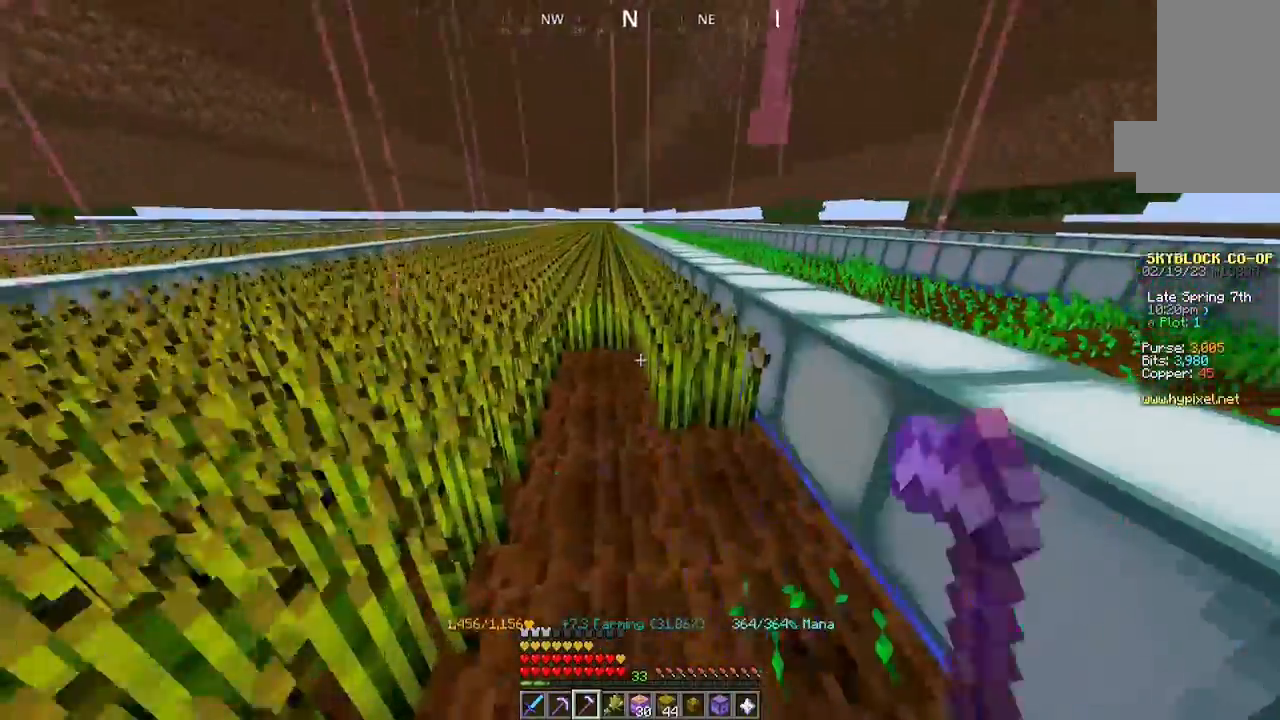
{"keys": [], "mouse": ["left"], "events": [[34, "w", "down"], [67, "mouse_left", "up"], [200, "w", "up"], [400, "mouse_left", "down"]]}
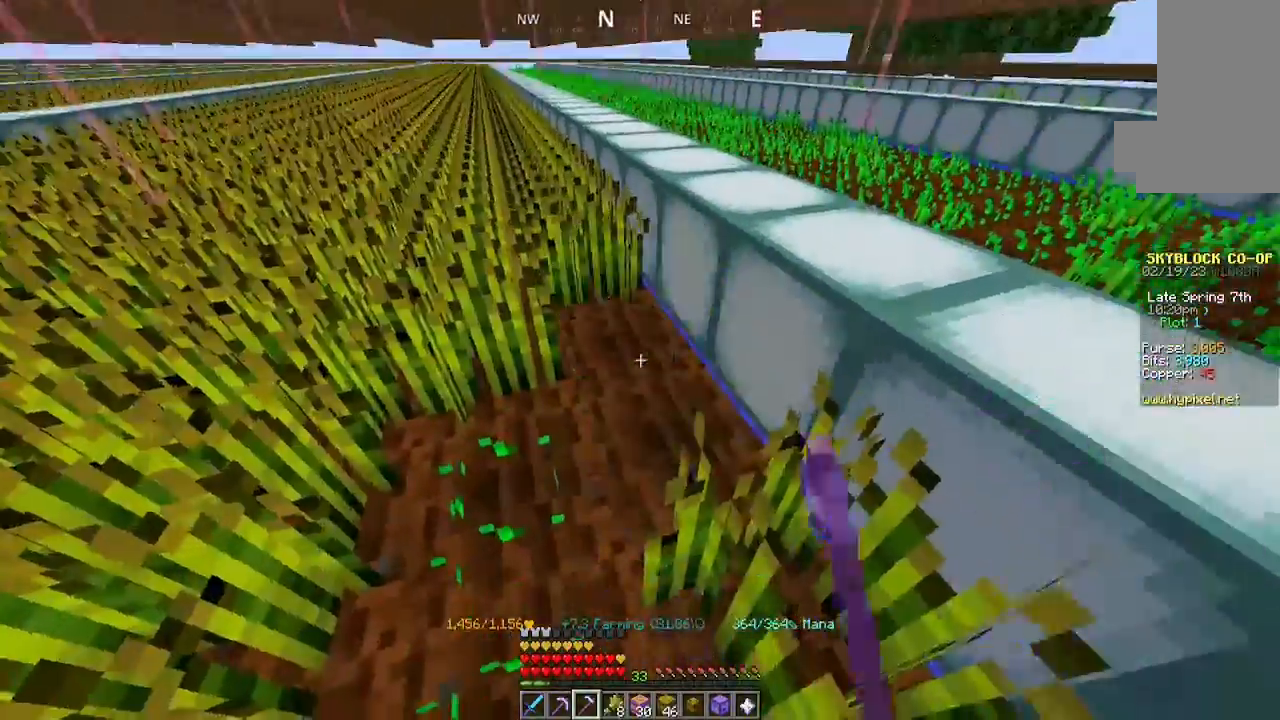
{"keys": [], "mouse": [], "events": [[400, "mouse_left", "up"]]}
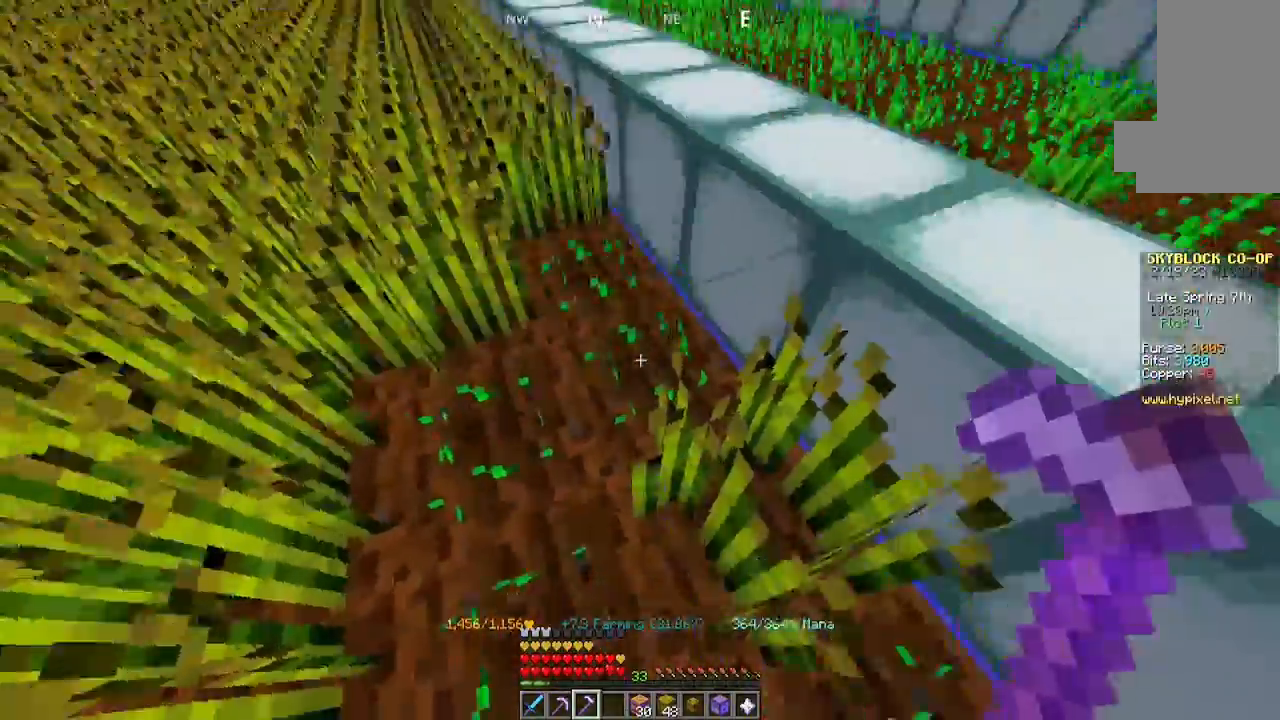
{"keys": ["w"], "mouse": [], "events": [[100, "mouse_left", "down"], [267, "mouse_left", "up"], [467, "w", "down"]]}
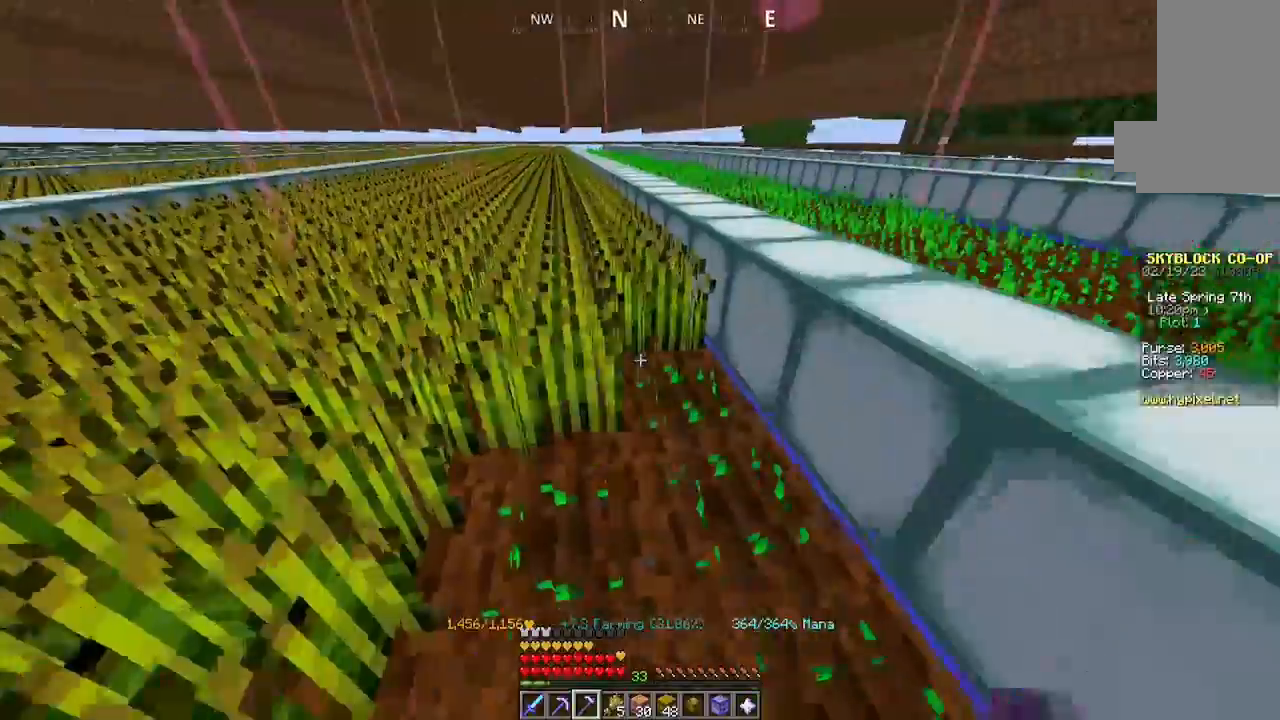
{"keys": ["w"], "mouse": ["left"], "events": [[100, "mouse_left", "down"], [134, "w", "up"], [367, "w", "down"]]}
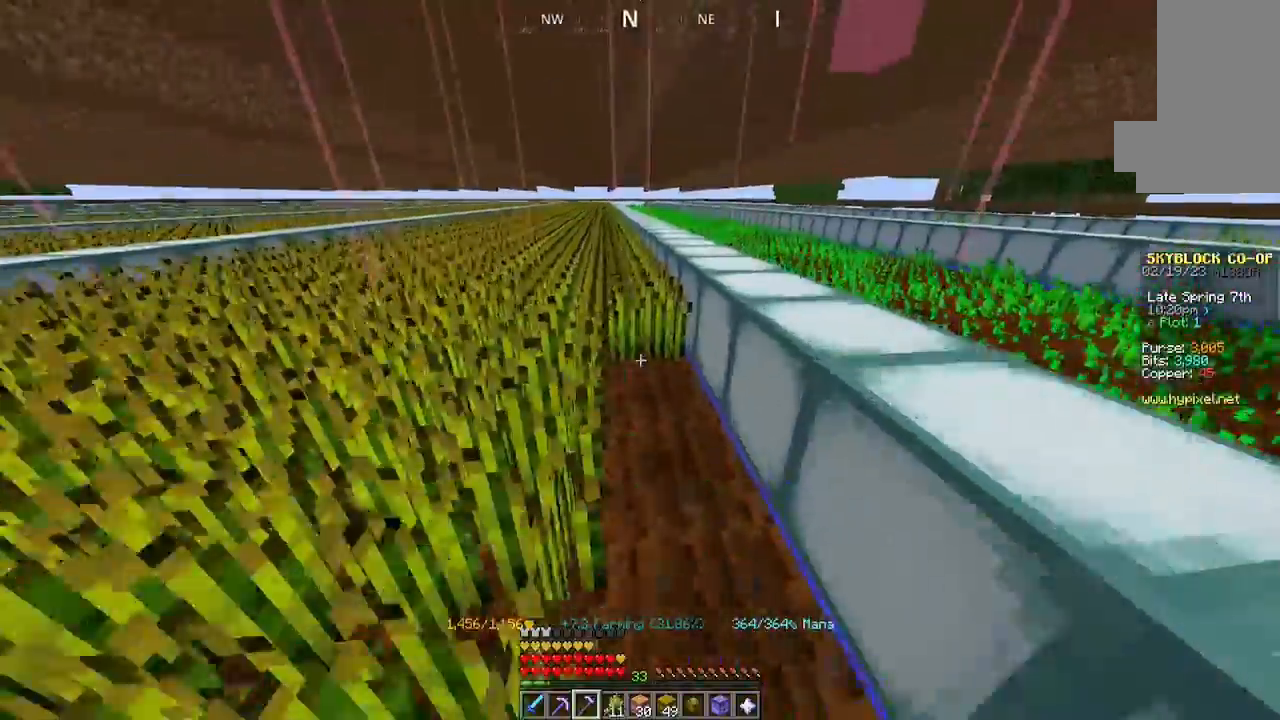
{"keys": ["w"], "mouse": ["left"], "events": []}
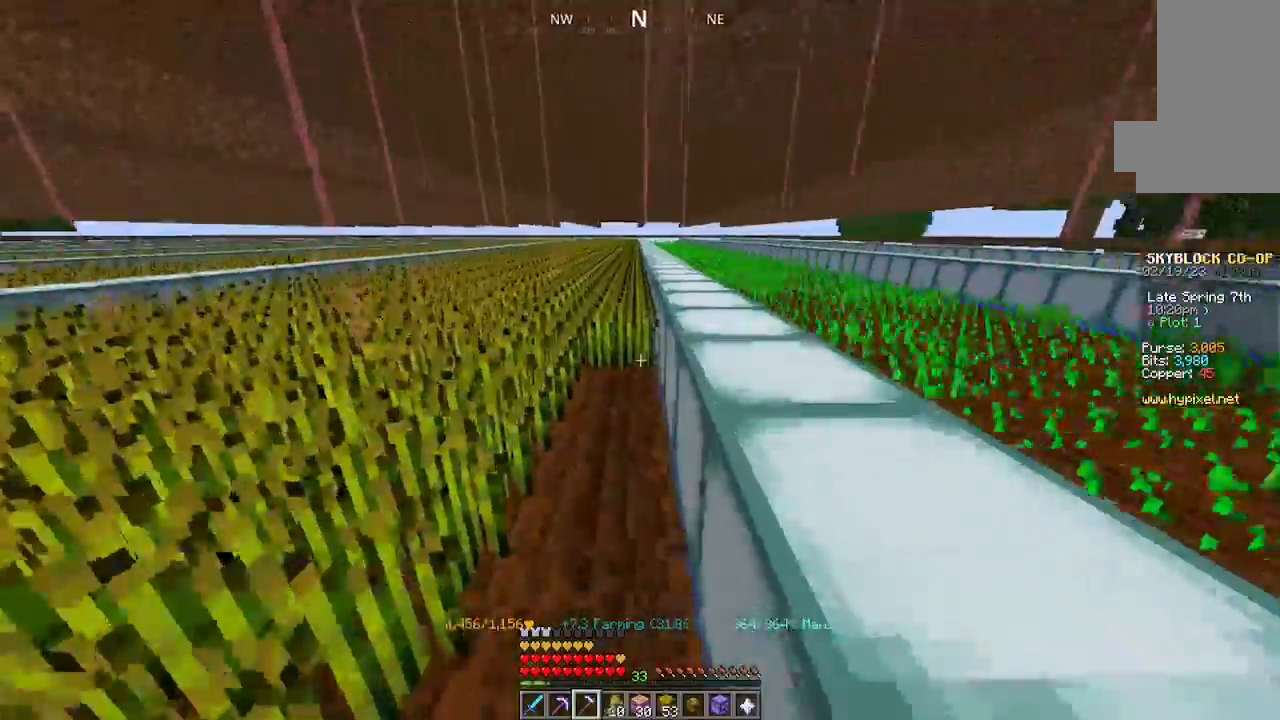
{"keys": ["w"], "mouse": ["left"], "events": []}
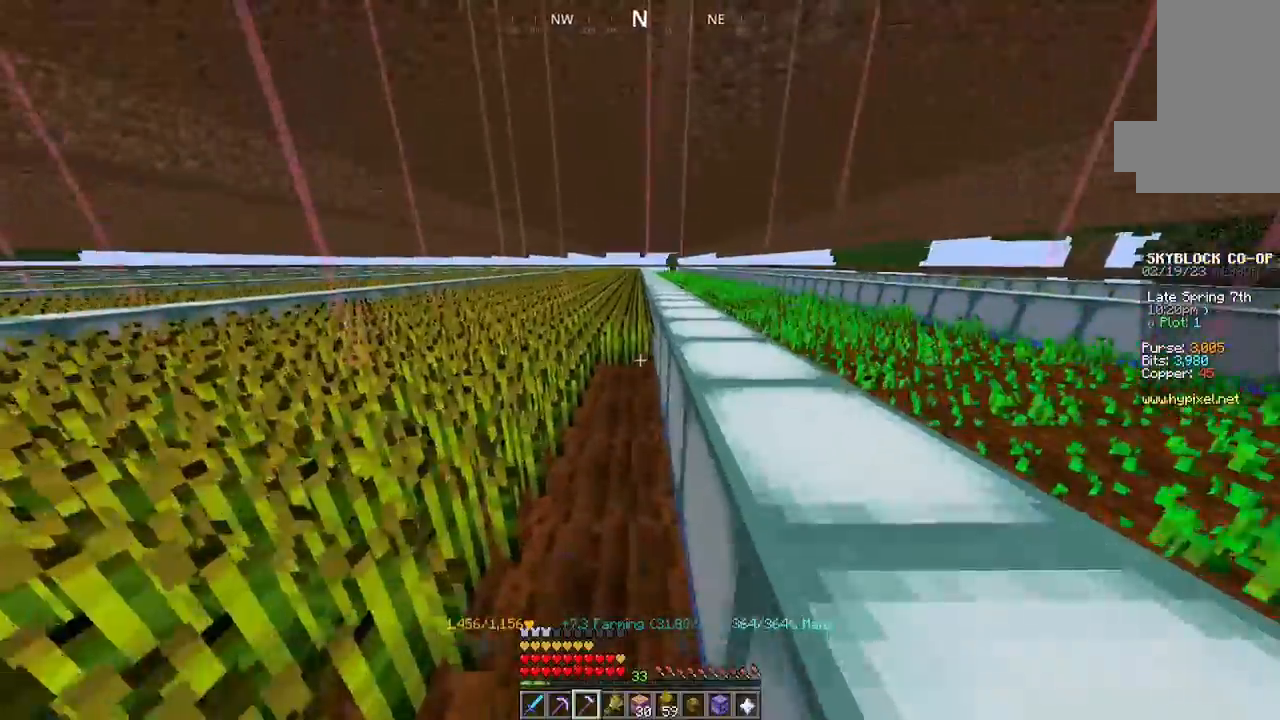
{"keys": ["w"], "mouse": ["left"], "events": []}
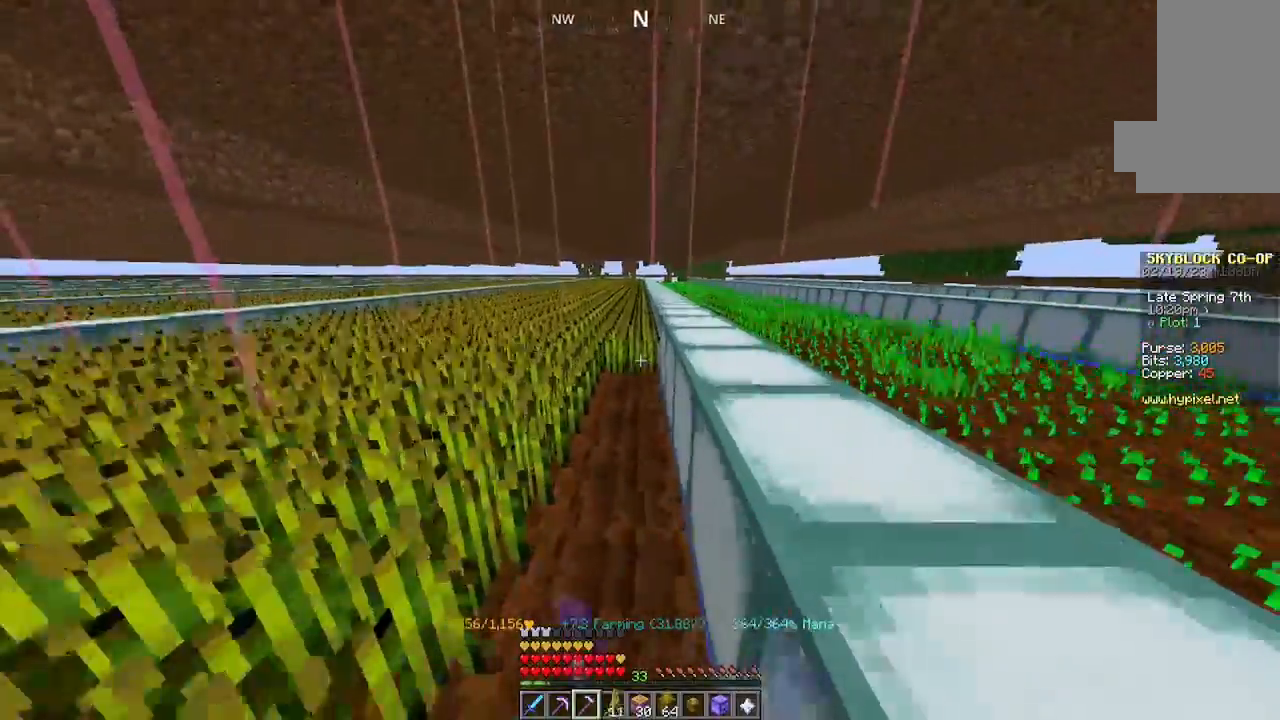
{"keys": ["w"], "mouse": ["left"], "events": []}
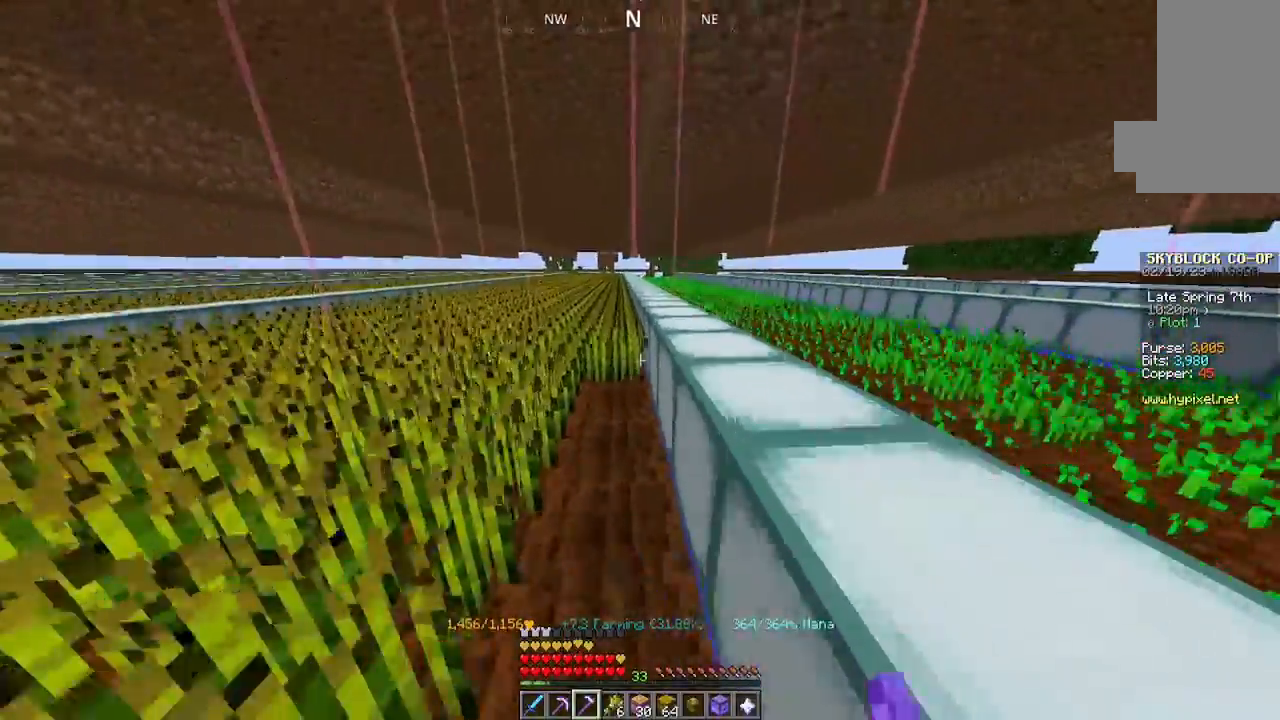
{"keys": ["w"], "mouse": ["left"], "events": []}
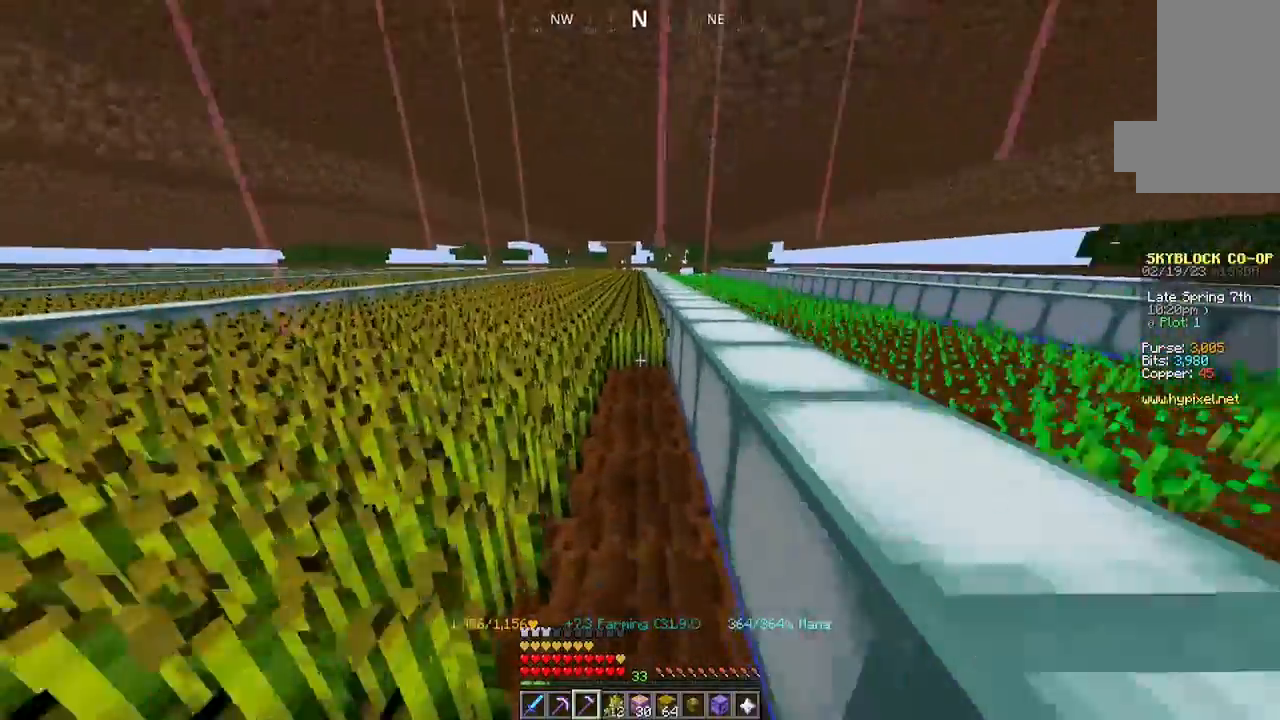
{"keys": ["w"], "mouse": ["left"], "events": []}
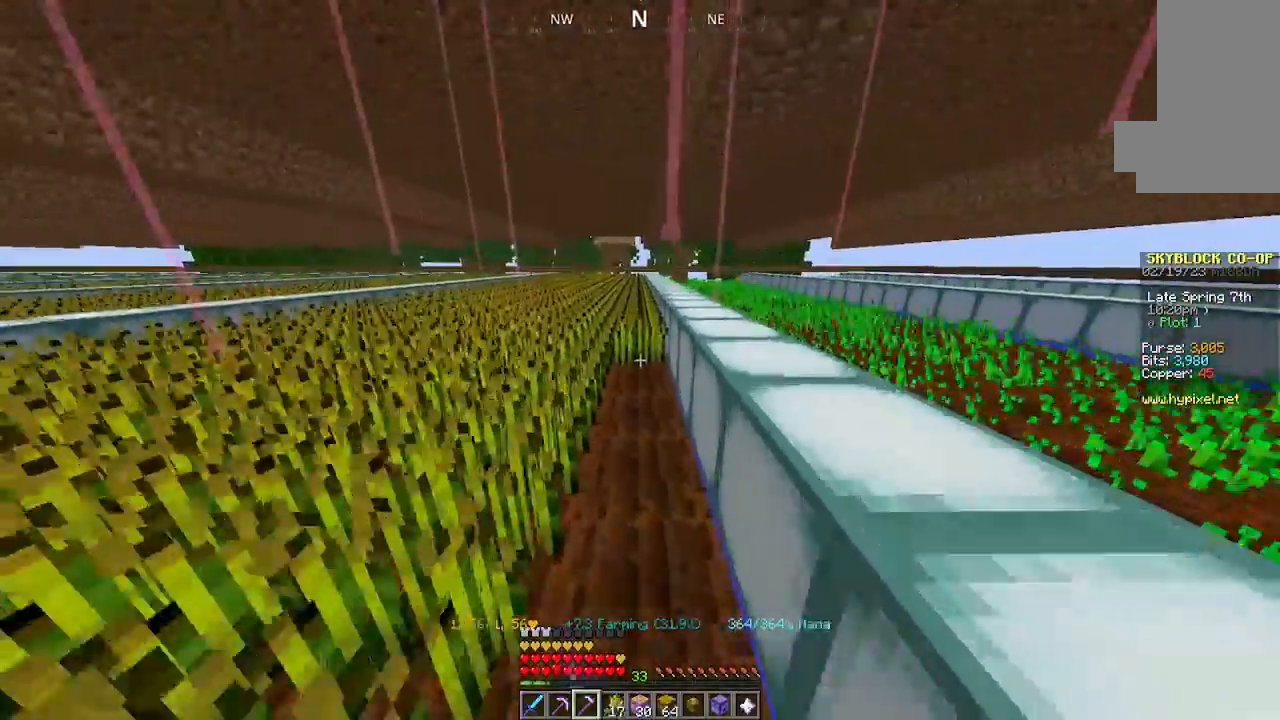
{"keys": ["w"], "mouse": ["left"], "events": []}
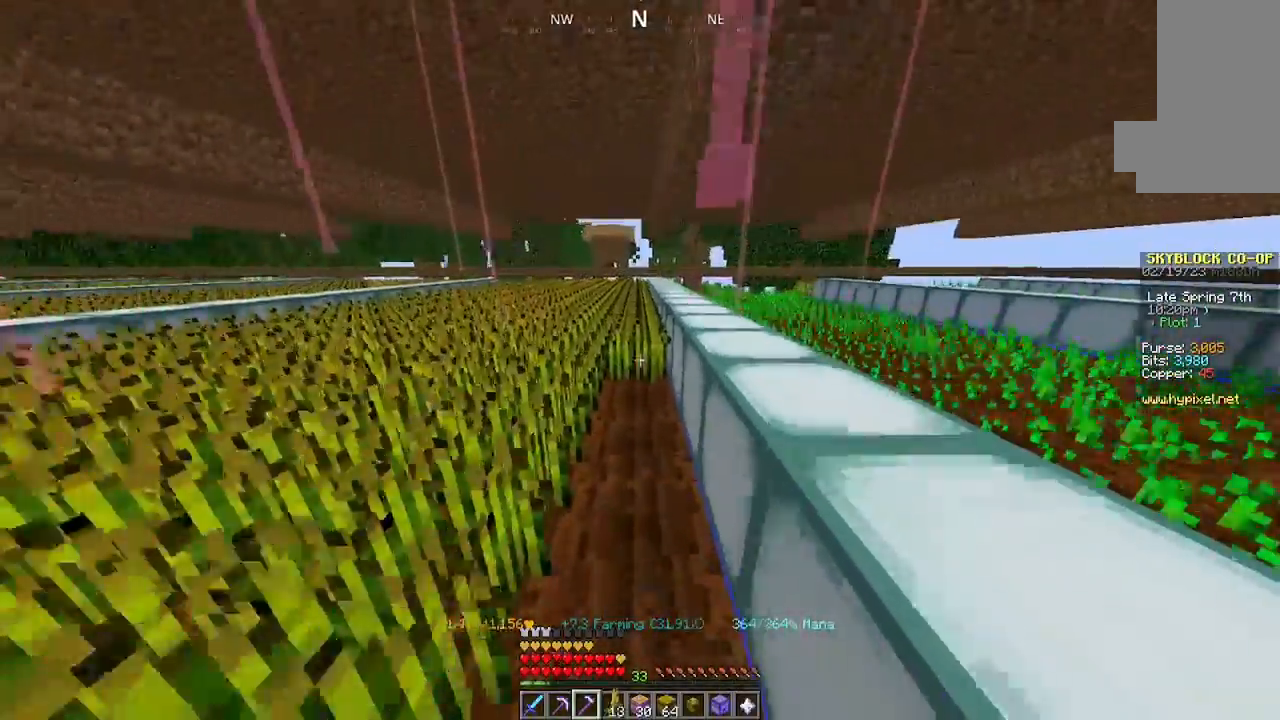
{"keys": ["w"], "mouse": ["left"], "events": []}